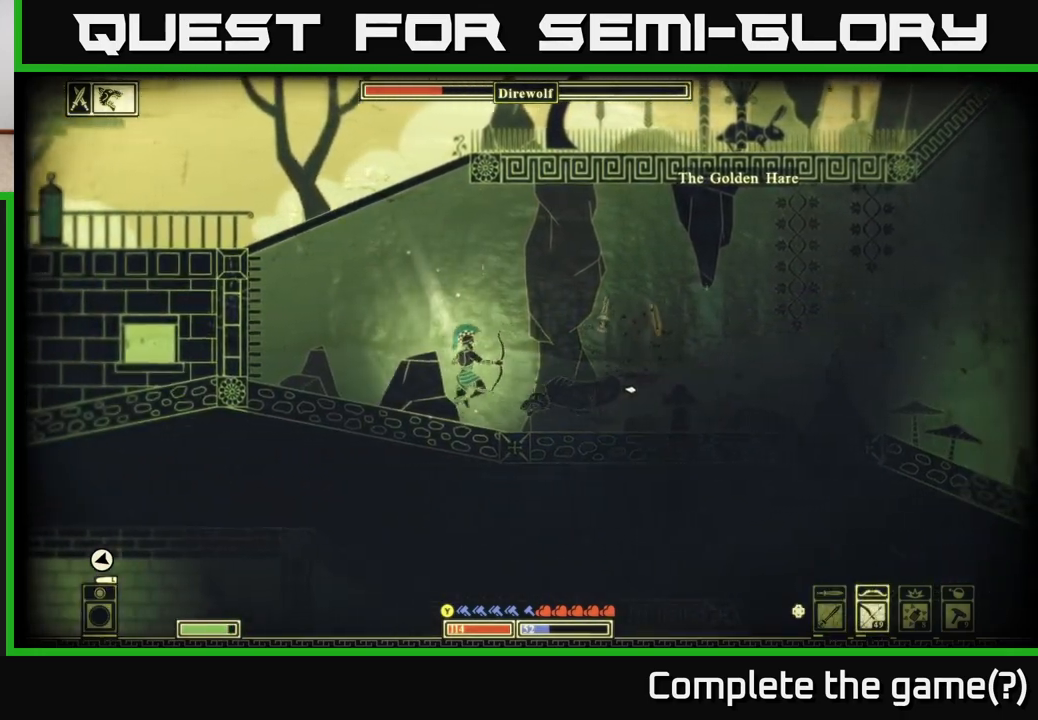
Gameplay with a controller (Xbox layout); each line is a JSON object with the inputs held at the frame after it. "events" lists button and stick changes between this image and that frame as [ms after this image, input, new state], when the widget could be followed in between.
{"buttons": ["B"], "left_stick": "right", "right_stick": "center", "events": [[250, "right_stick", "down-right"], [383, "left_stick", "right"], [417, "right_stick", "center"], [433, "B", "down"]]}
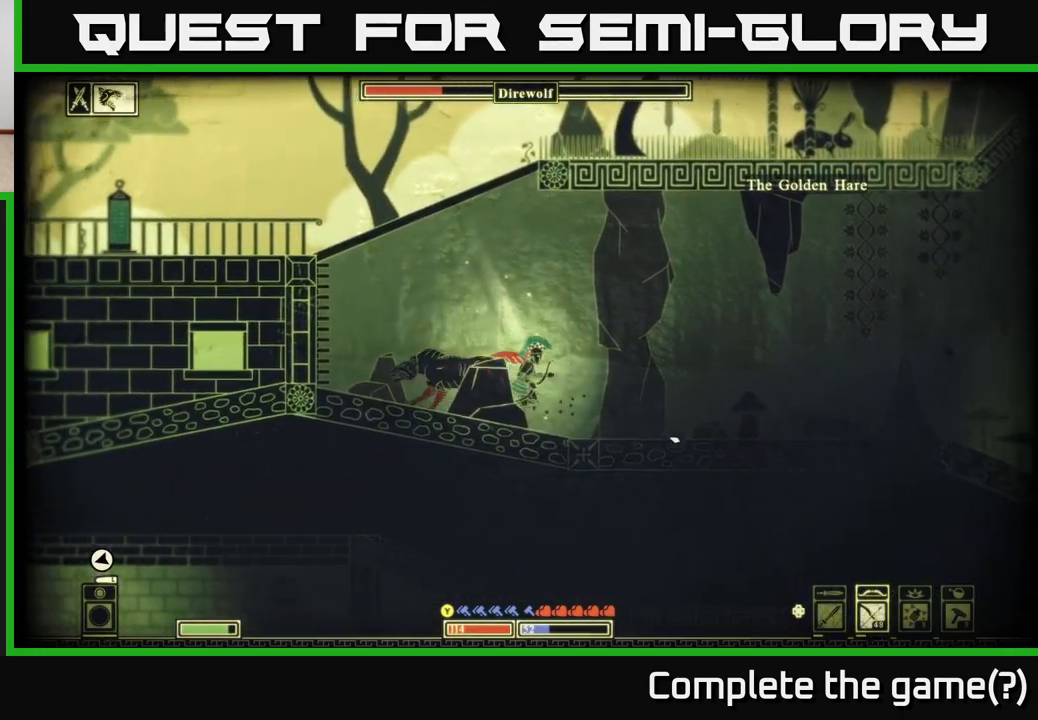
{"buttons": ["R2"], "left_stick": "left", "right_stick": "up-left", "events": [[50, "B", "up"], [200, "right_stick", "left"], [233, "left_stick", "left"], [450, "right_stick", "up-left"], [467, "R2", "down"]]}
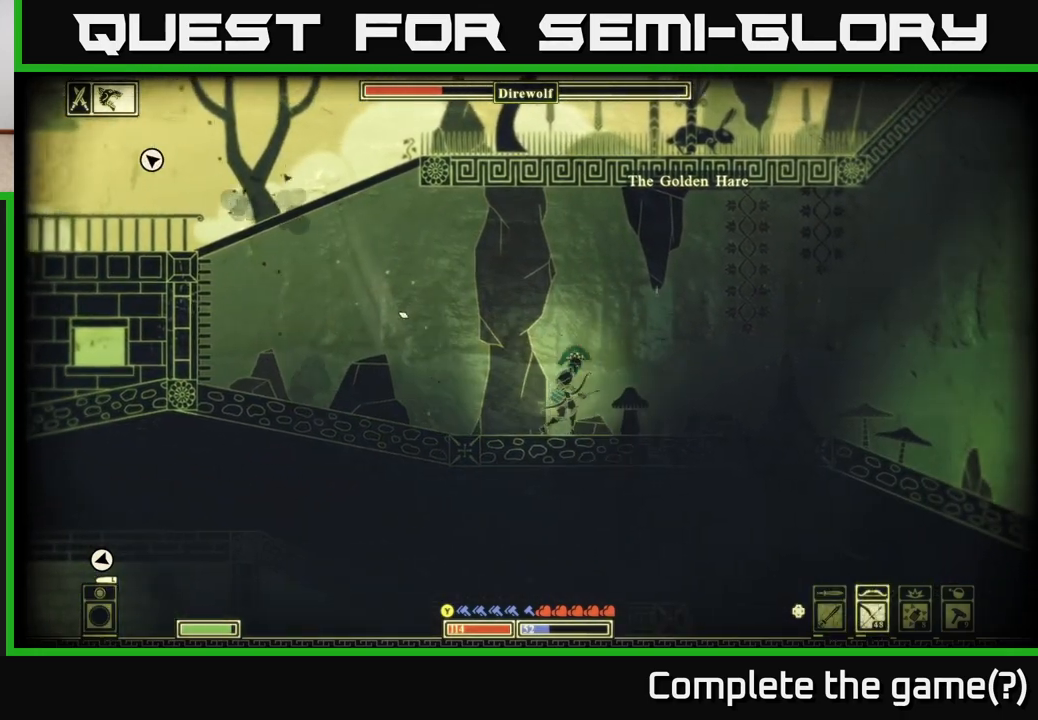
{"buttons": [], "left_stick": "left", "right_stick": "up-left", "events": [[350, "R2", "up"]]}
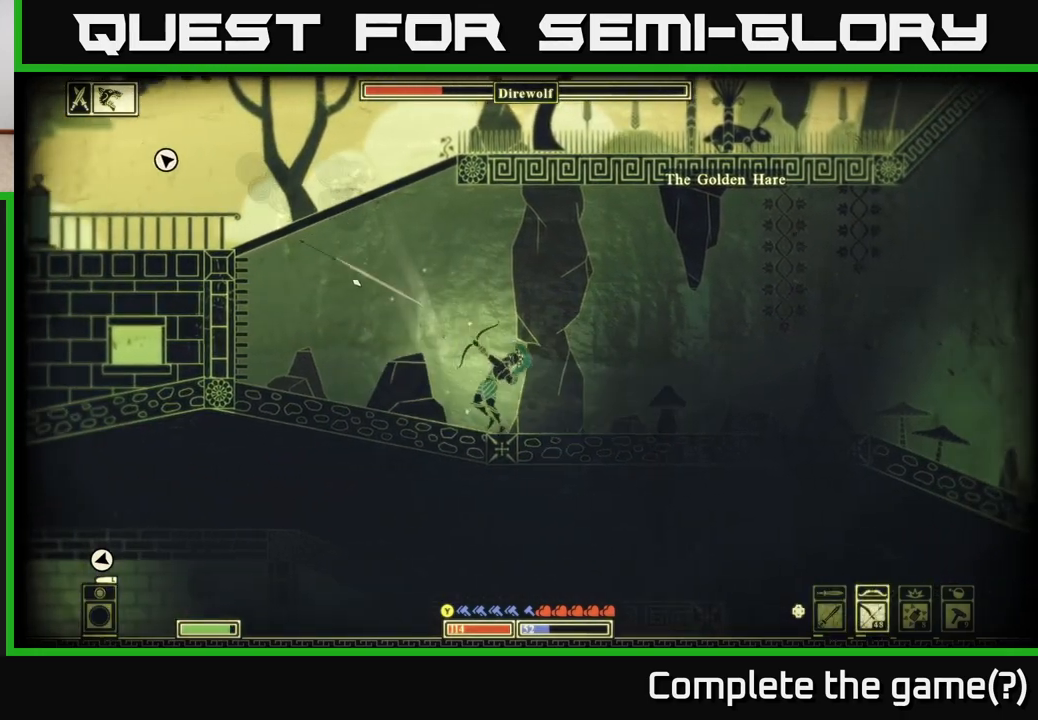
{"buttons": [], "left_stick": "left", "right_stick": "center", "events": [[167, "right_stick", "center"]]}
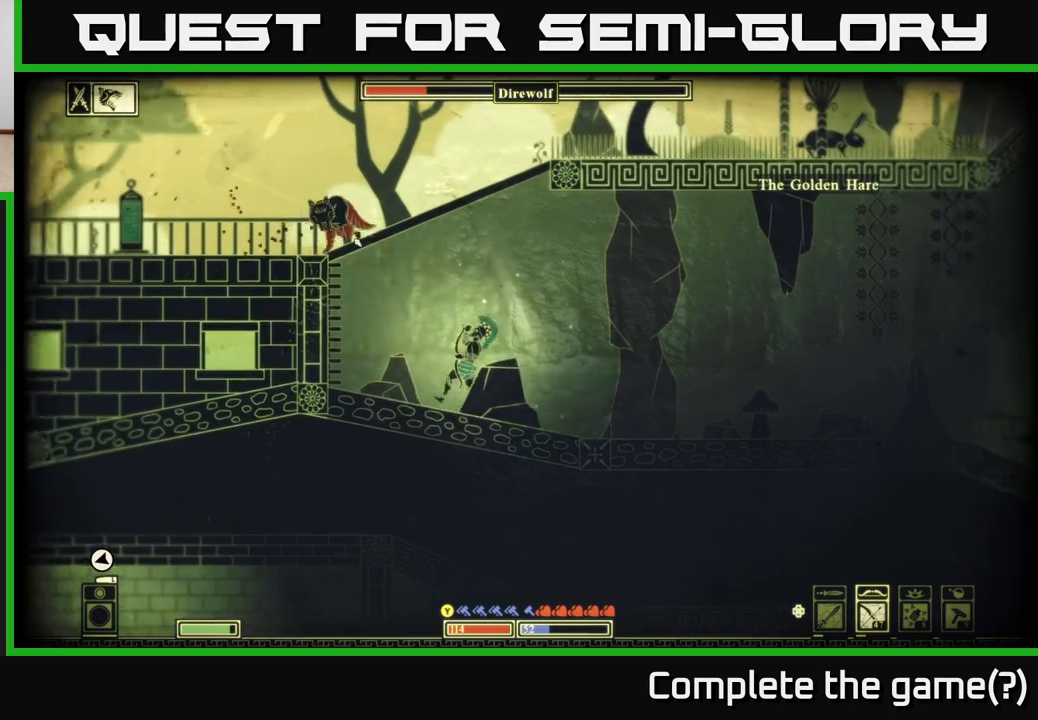
{"buttons": [], "left_stick": "left", "right_stick": "center", "events": [[50, "A", "down"], [267, "A", "up"]]}
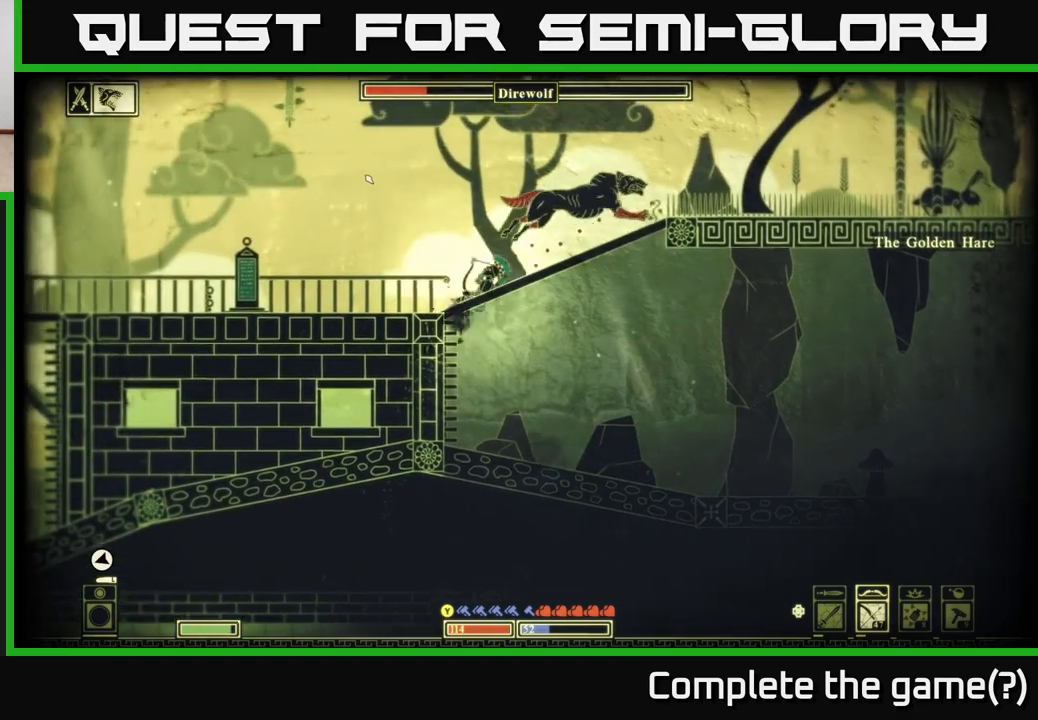
{"buttons": ["R2"], "left_stick": "right", "right_stick": "right", "events": [[17, "A", "down"], [133, "A", "up"], [267, "left_stick", "right"], [283, "R2", "down"], [300, "right_stick", "right"]]}
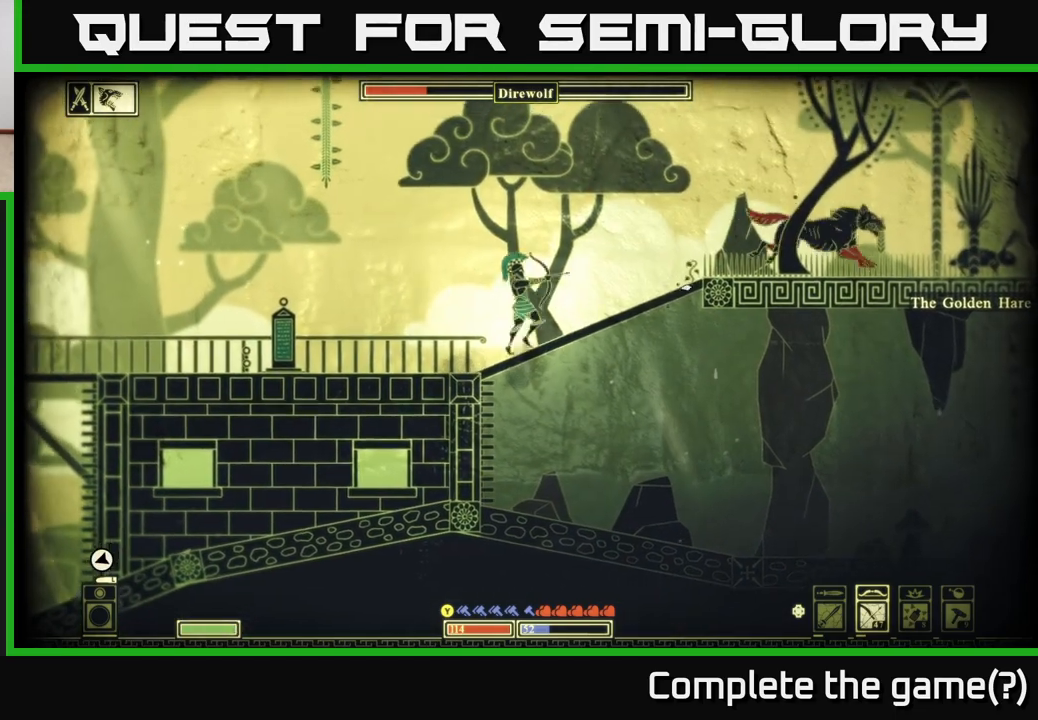
{"buttons": [], "left_stick": "right", "right_stick": "right", "events": [[250, "R2", "up"]]}
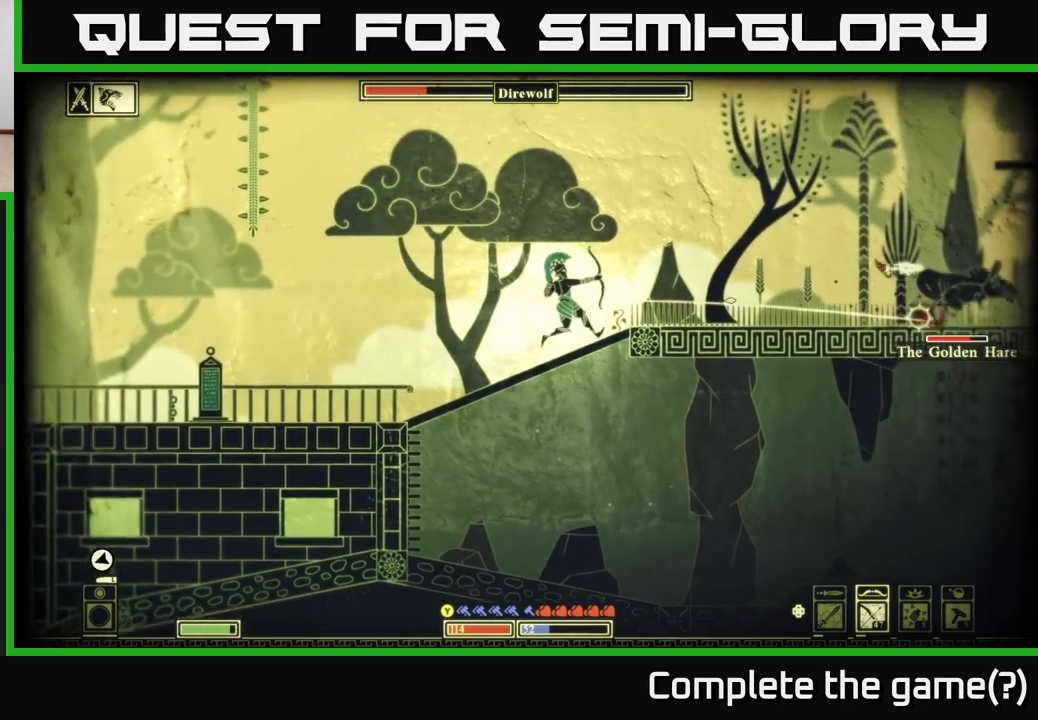
{"buttons": ["R2"], "left_stick": "center", "right_stick": "right", "events": [[50, "left_stick", "center"], [467, "R2", "down"]]}
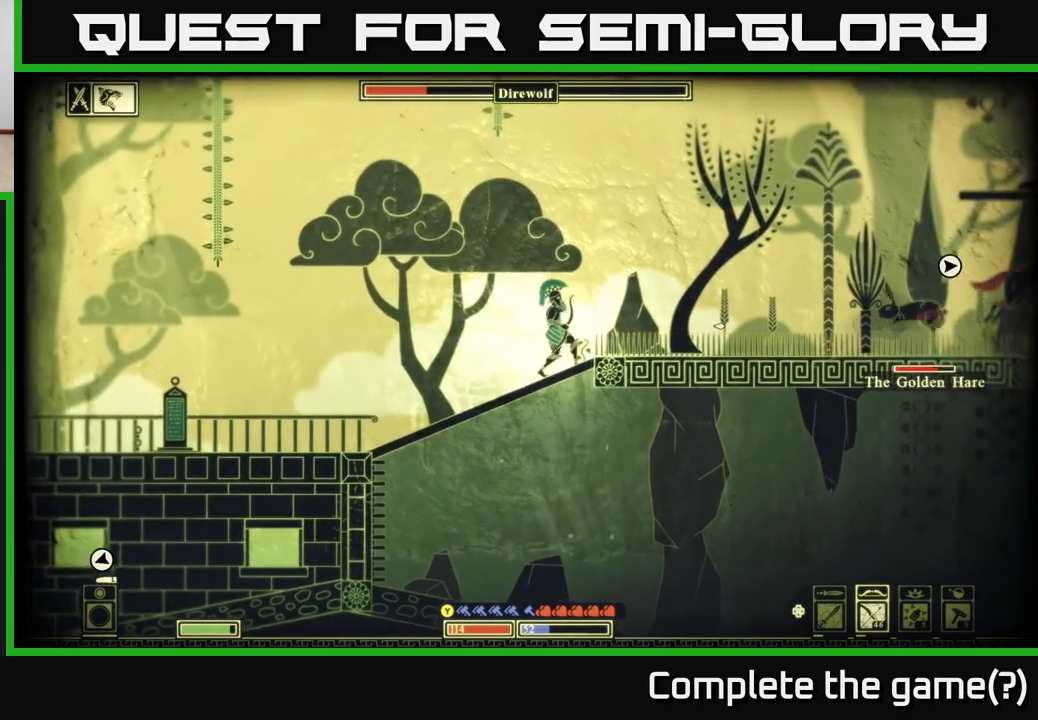
{"buttons": ["R2"], "left_stick": "center", "right_stick": "right", "events": []}
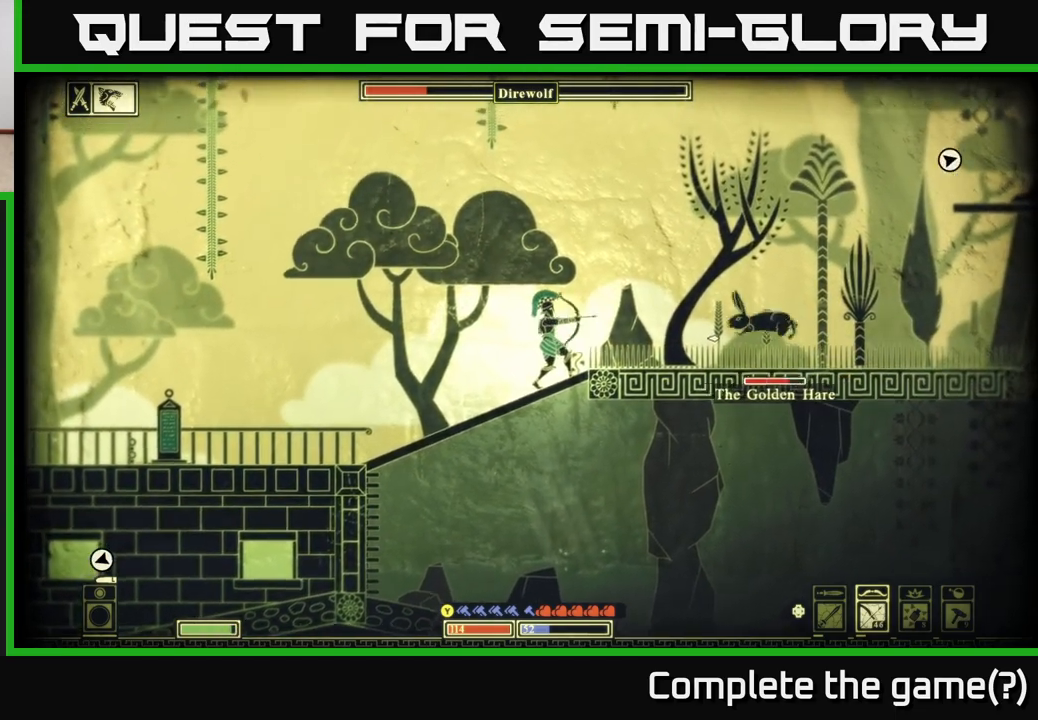
{"buttons": [], "left_stick": "left", "right_stick": "right", "events": [[200, "left_stick", "left"], [217, "R2", "up"]]}
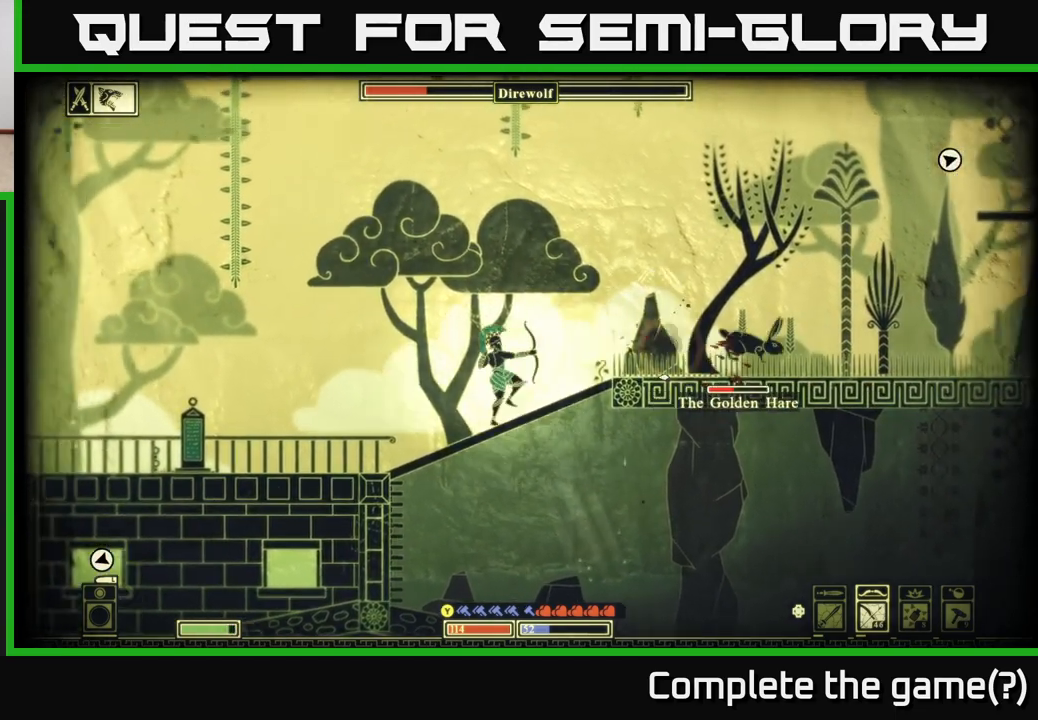
{"buttons": ["R2"], "left_stick": "left", "right_stick": "right", "events": [[250, "left_stick", "center"], [300, "left_stick", "right"], [433, "R2", "down"], [467, "left_stick", "left"]]}
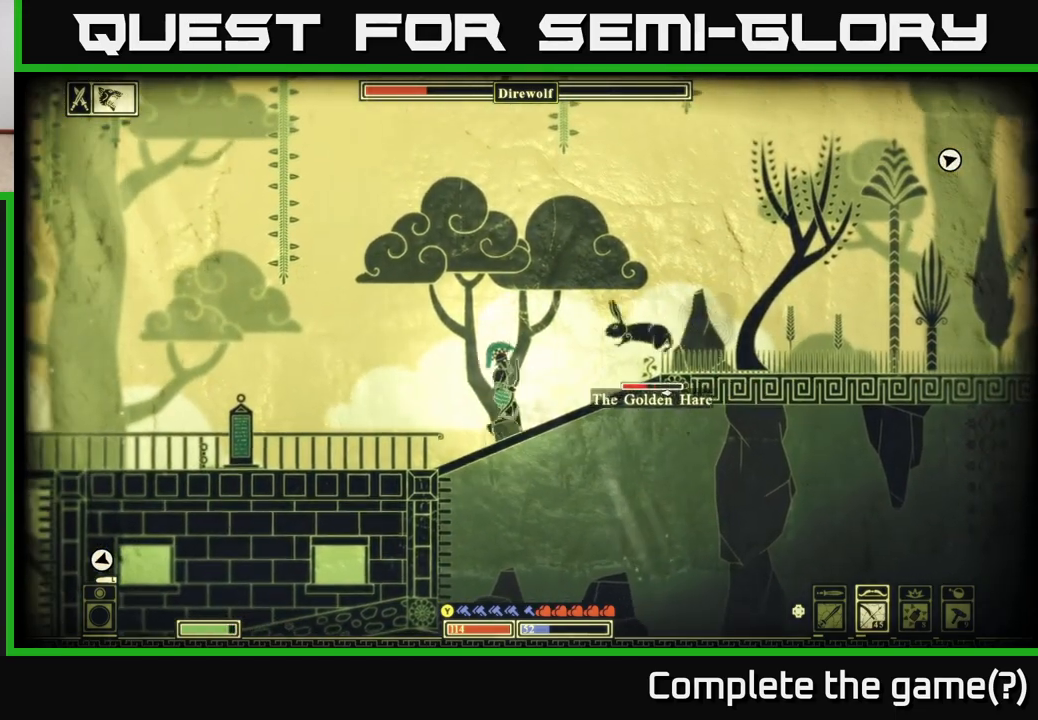
{"buttons": ["R2"], "left_stick": "left", "right_stick": "right", "events": []}
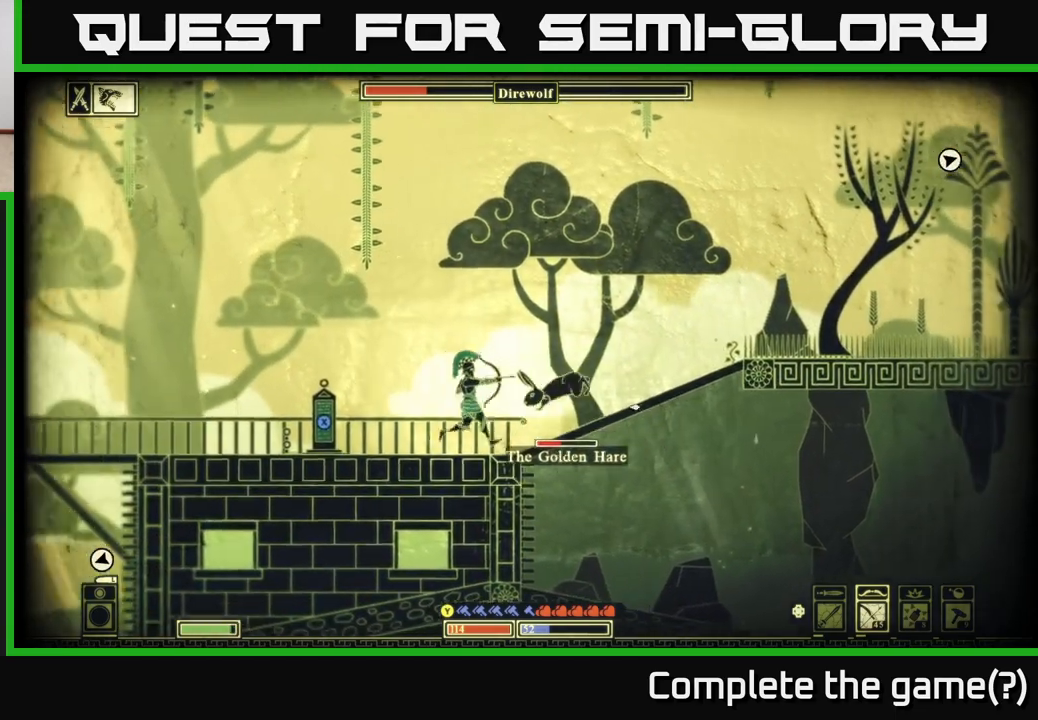
{"buttons": [], "left_stick": "left", "right_stick": "down-right", "events": [[167, "R2", "up"], [200, "right_stick", "down-right"]]}
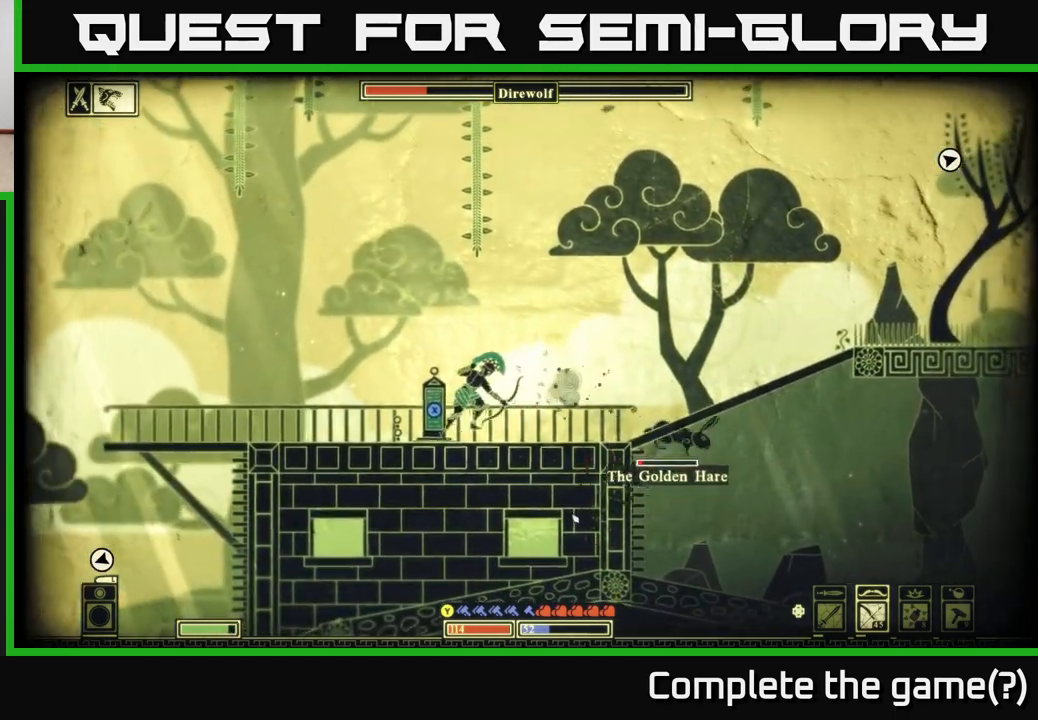
{"buttons": [], "left_stick": "right", "right_stick": "right", "events": [[150, "right_stick", "right"], [433, "left_stick", "right"]]}
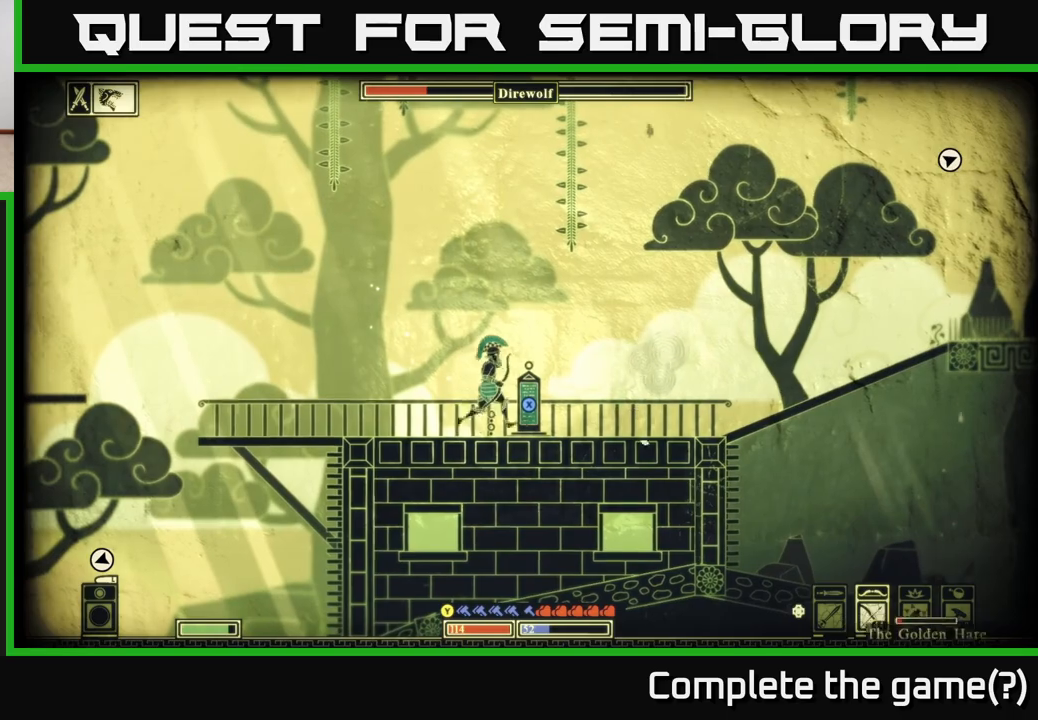
{"buttons": [], "left_stick": "right", "right_stick": "center", "events": [[17, "right_stick", "down-right"], [133, "right_stick", "center"], [250, "B", "down"], [383, "B", "up"]]}
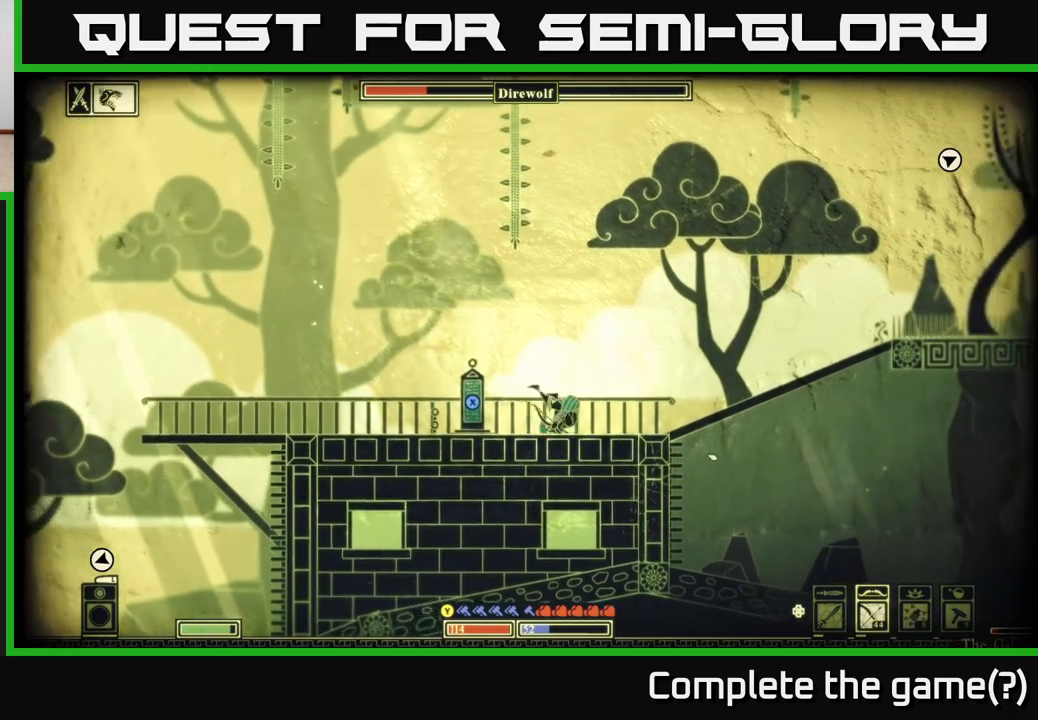
{"buttons": [], "left_stick": "down-right", "right_stick": "center", "events": [[100, "left_stick", "down-right"], [383, "A", "down"], [467, "A", "up"]]}
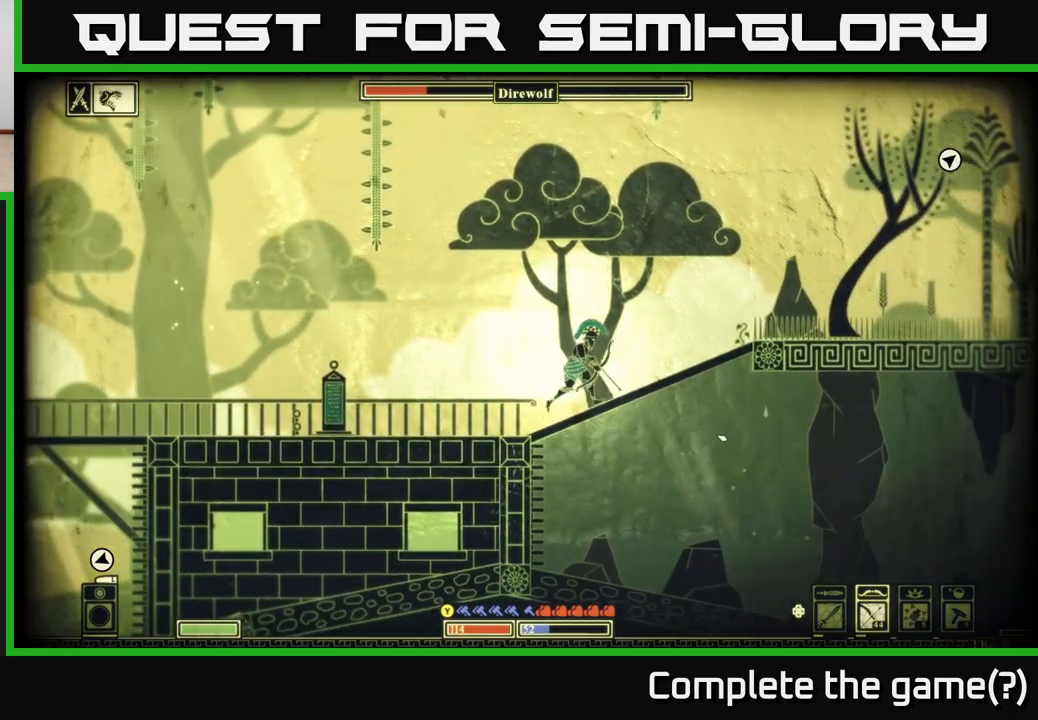
{"buttons": ["R2"], "left_stick": "down", "right_stick": "down-right", "events": [[67, "left_stick", "right"], [150, "R2", "down"], [150, "right_stick", "right"], [283, "left_stick", "down-right"], [300, "right_stick", "down-right"], [383, "left_stick", "down"]]}
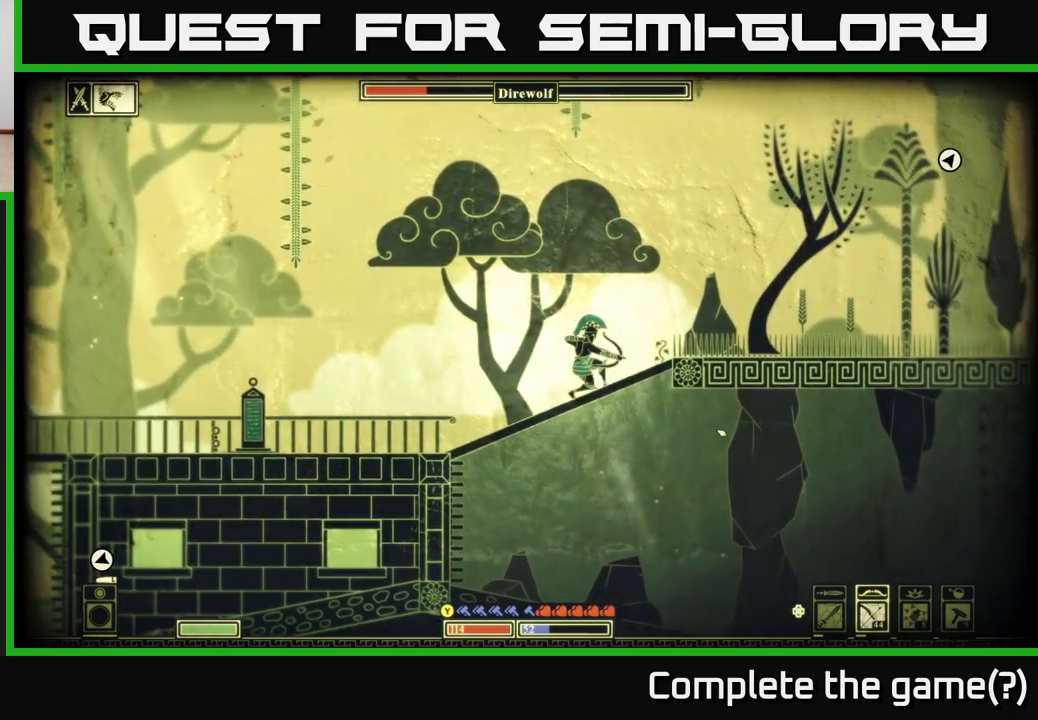
{"buttons": [], "left_stick": "down", "right_stick": "center", "events": [[167, "R2", "up"], [233, "left_stick", "down-left"], [367, "right_stick", "center"], [417, "left_stick", "down"]]}
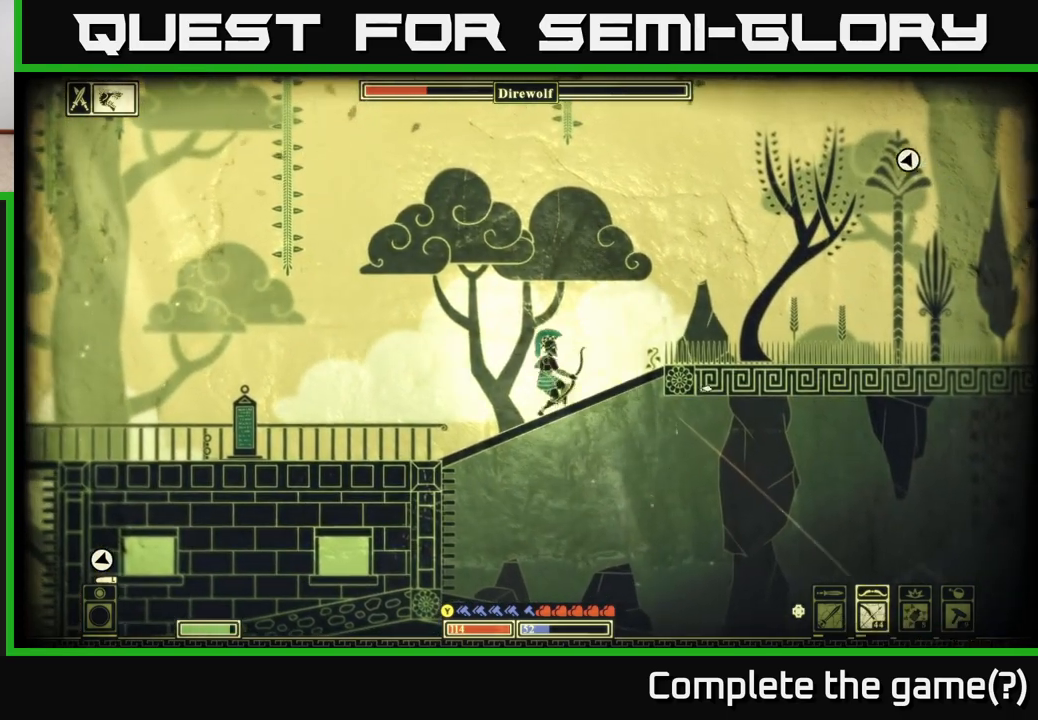
{"buttons": [], "left_stick": "down", "right_stick": "center", "events": [[33, "B", "down"], [150, "B", "up"], [183, "left_stick", "down-right"], [283, "left_stick", "right"], [500, "left_stick", "down"]]}
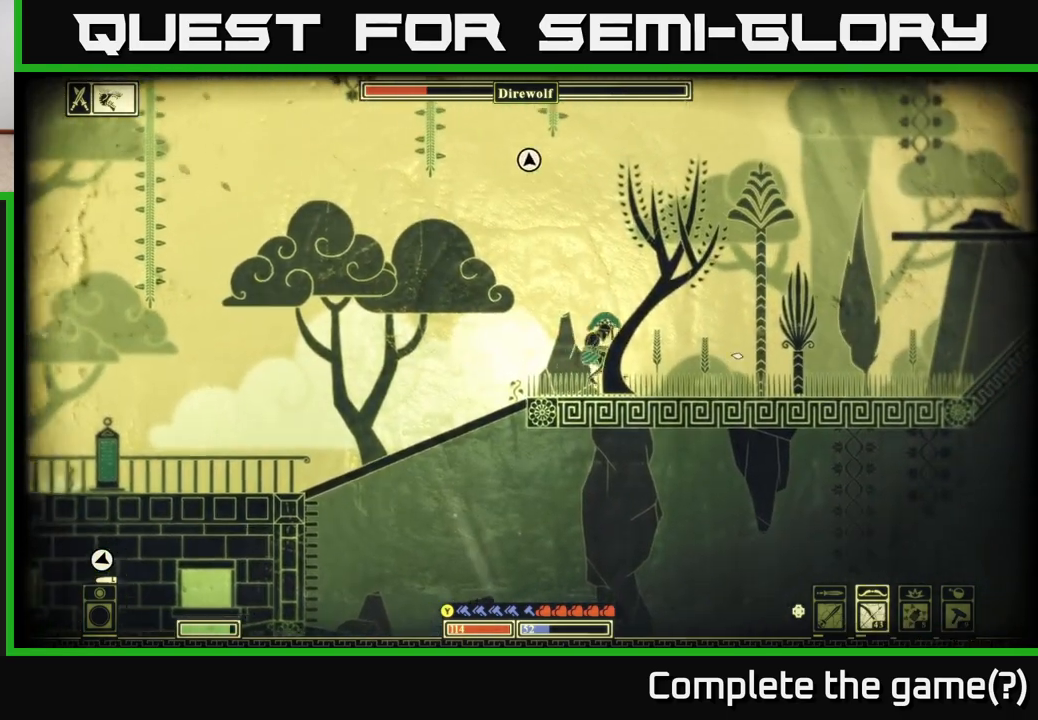
{"buttons": [], "left_stick": "down-left", "right_stick": "center", "events": [[33, "left_stick", "down-left"], [167, "left_stick", "left"], [467, "left_stick", "down-left"]]}
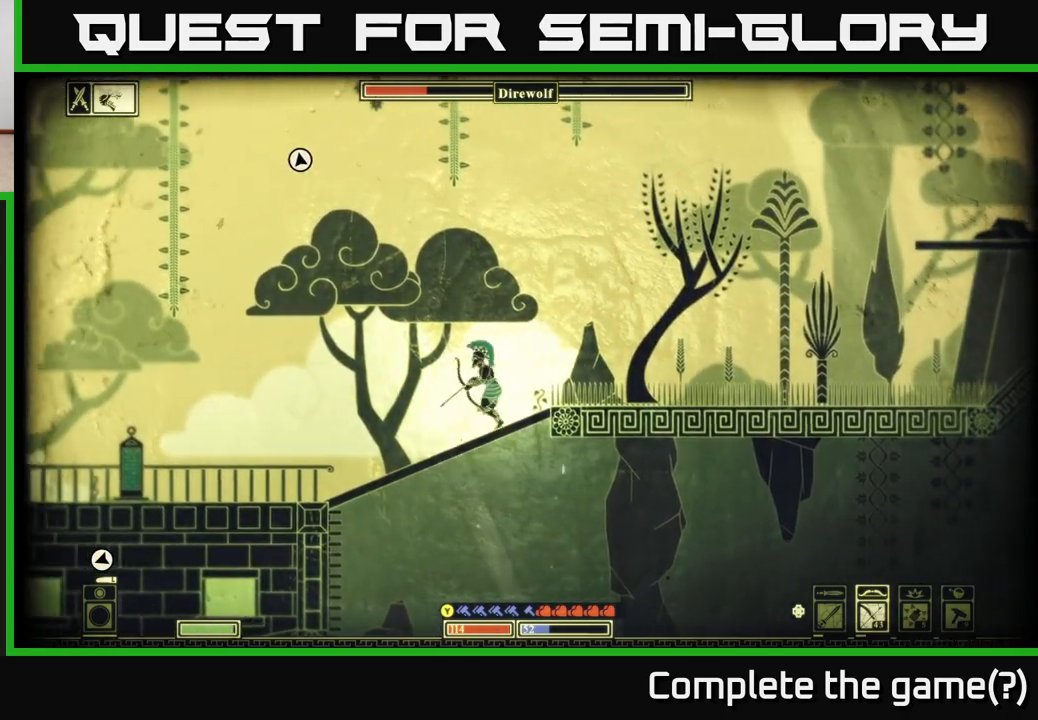
{"buttons": [], "left_stick": "right", "right_stick": "right", "events": [[17, "A", "down"], [17, "left_stick", "down"], [117, "A", "up"], [200, "left_stick", "right"], [333, "right_stick", "right"]]}
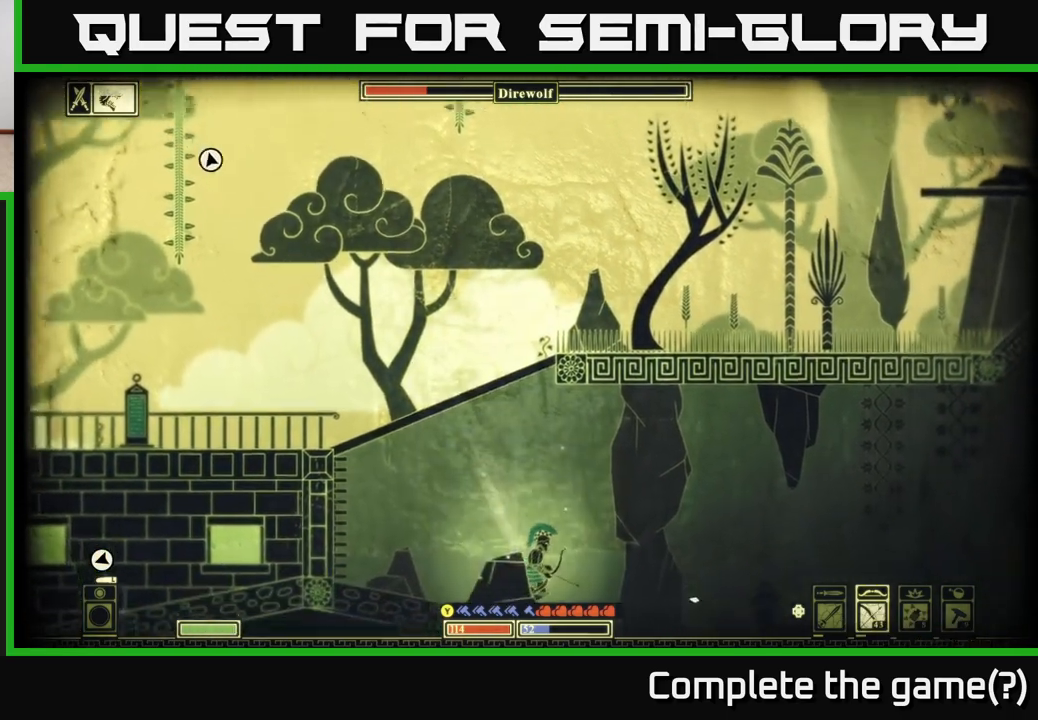
{"buttons": [], "left_stick": "right", "right_stick": "right", "events": [[150, "right_stick", "center"], [183, "B", "down"], [300, "B", "up"], [500, "right_stick", "right"]]}
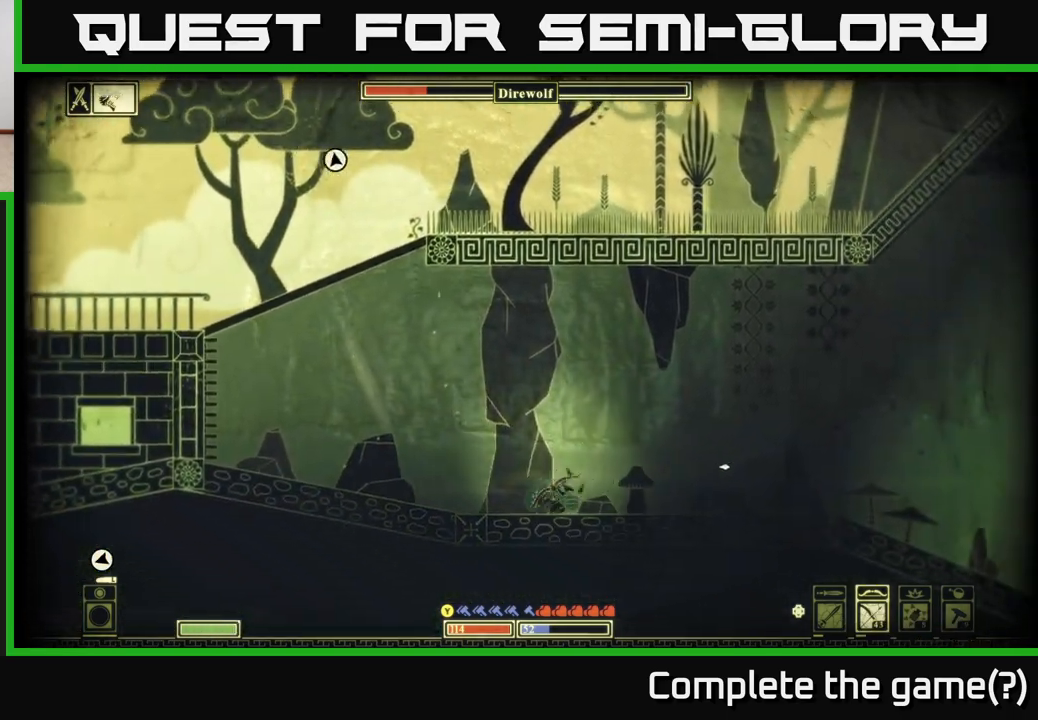
{"buttons": [], "left_stick": "right", "right_stick": "right", "events": []}
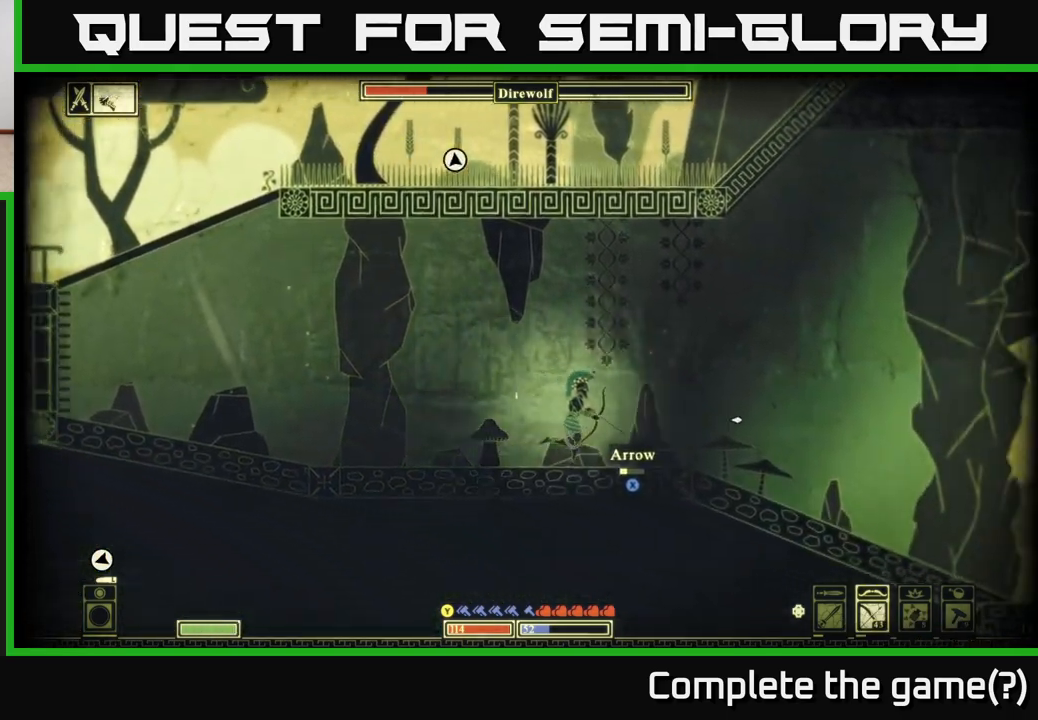
{"buttons": [], "left_stick": "right", "right_stick": "center", "events": [[183, "right_stick", "center"], [233, "left_stick", "center"], [283, "X", "down"], [283, "left_stick", "left"], [367, "X", "up"], [383, "left_stick", "right"]]}
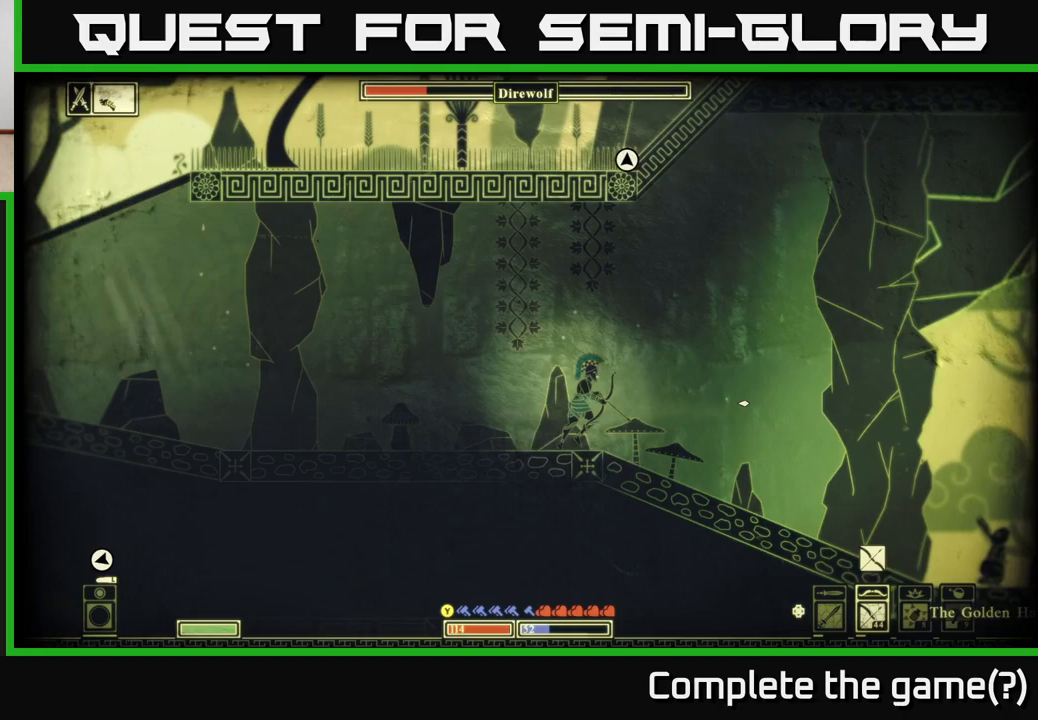
{"buttons": [], "left_stick": "right", "right_stick": "center", "events": [[50, "X", "down"], [133, "X", "up"], [217, "X", "down"], [300, "X", "up"]]}
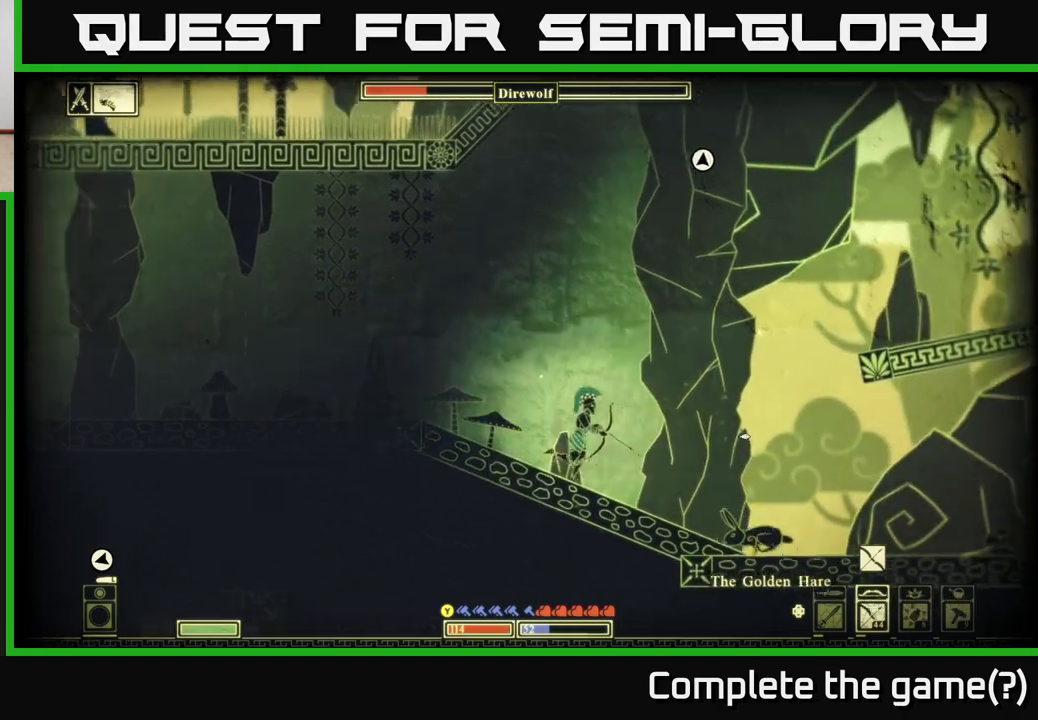
{"buttons": ["R2"], "left_stick": "left", "right_stick": "down-right", "events": [[33, "right_stick", "right"], [50, "left_stick", "center"], [150, "R2", "down"], [217, "left_stick", "left"], [233, "right_stick", "down-right"]]}
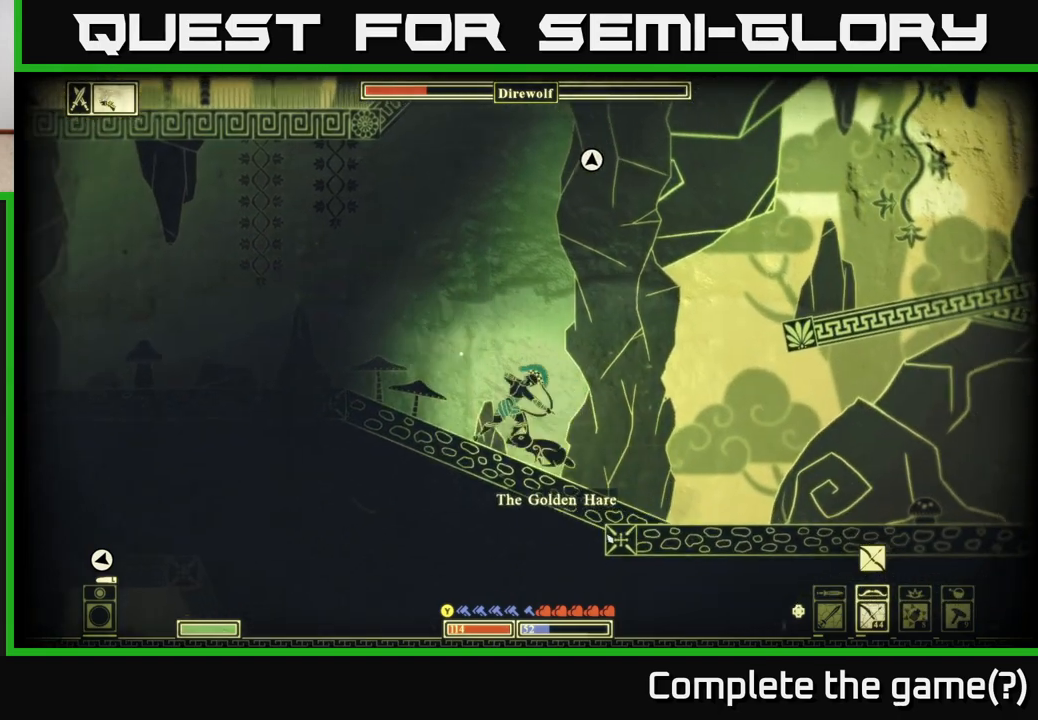
{"buttons": [], "left_stick": "left", "right_stick": "down", "events": [[50, "R2", "up"], [100, "right_stick", "down"]]}
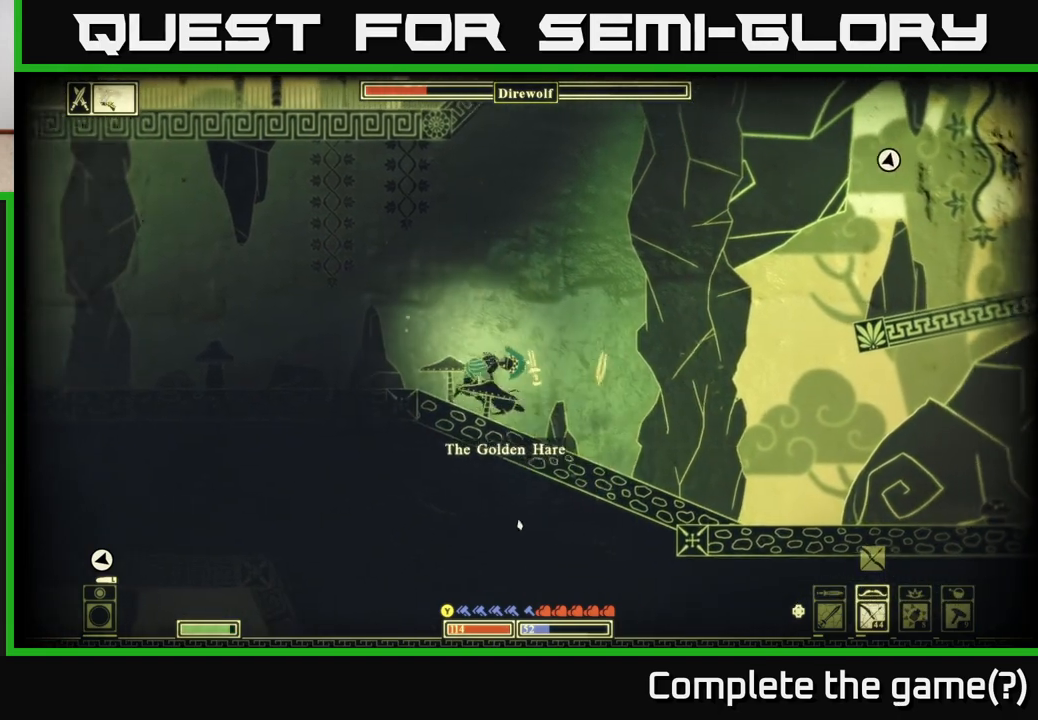
{"buttons": ["X"], "left_stick": "center", "right_stick": "center", "events": [[17, "right_stick", "down-right"], [200, "right_stick", "center"], [367, "left_stick", "center"], [500, "X", "down"]]}
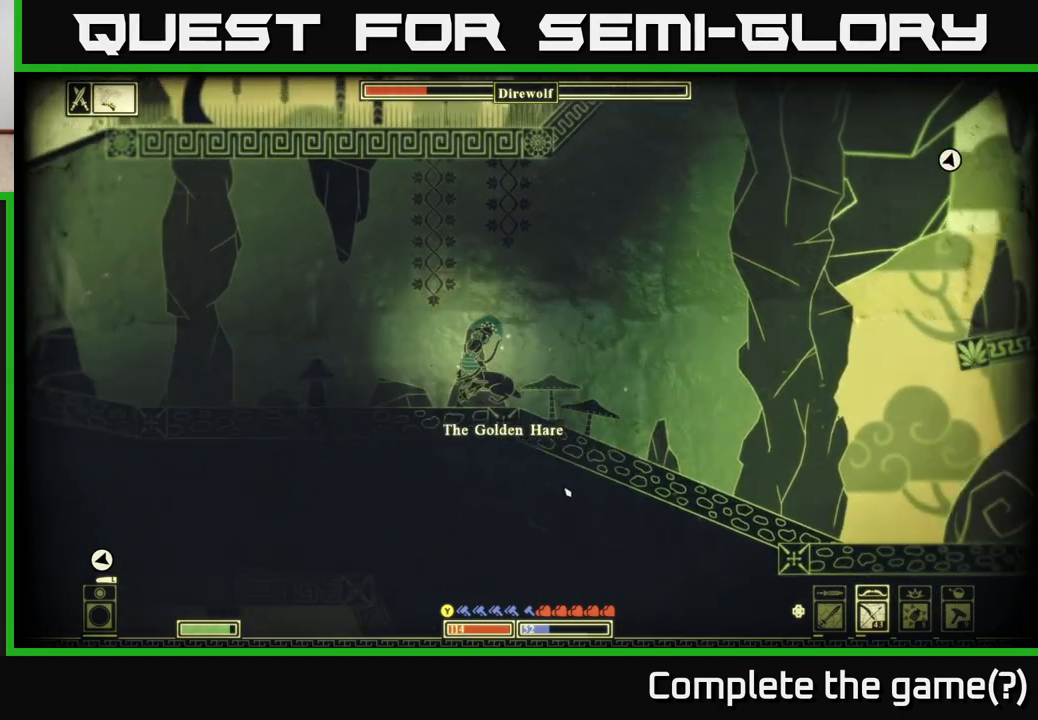
{"buttons": [], "left_stick": "left", "right_stick": "left", "events": [[17, "left_stick", "left"], [117, "X", "up"], [450, "right_stick", "left"]]}
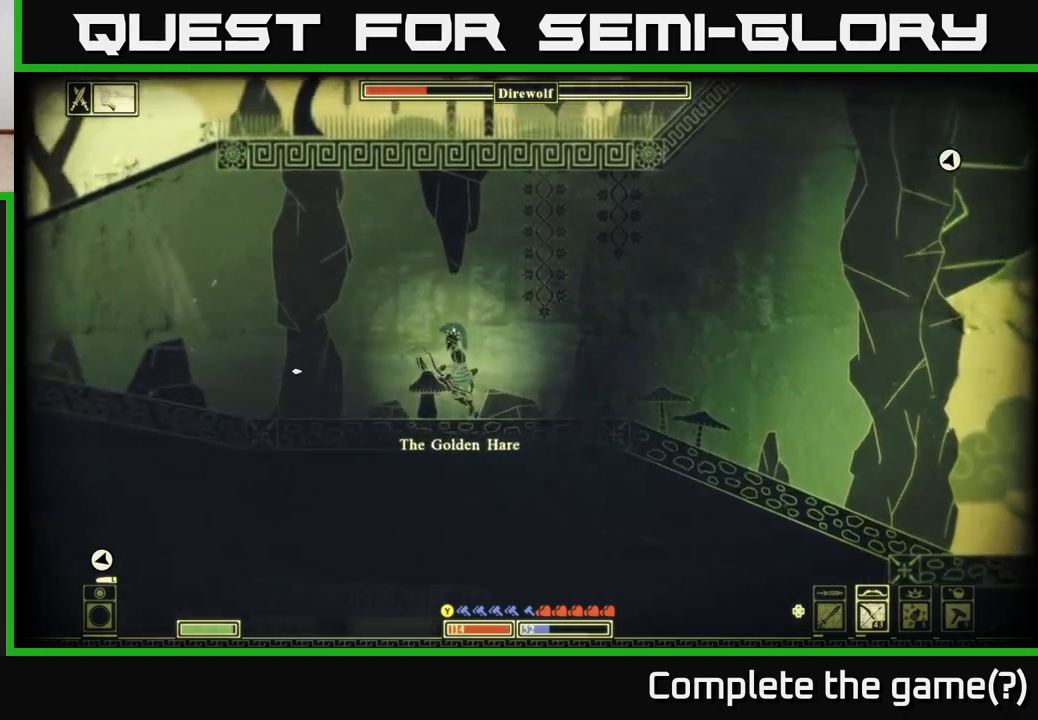
{"buttons": ["R2"], "left_stick": "center", "right_stick": "left", "events": [[117, "R2", "down"], [217, "left_stick", "center"]]}